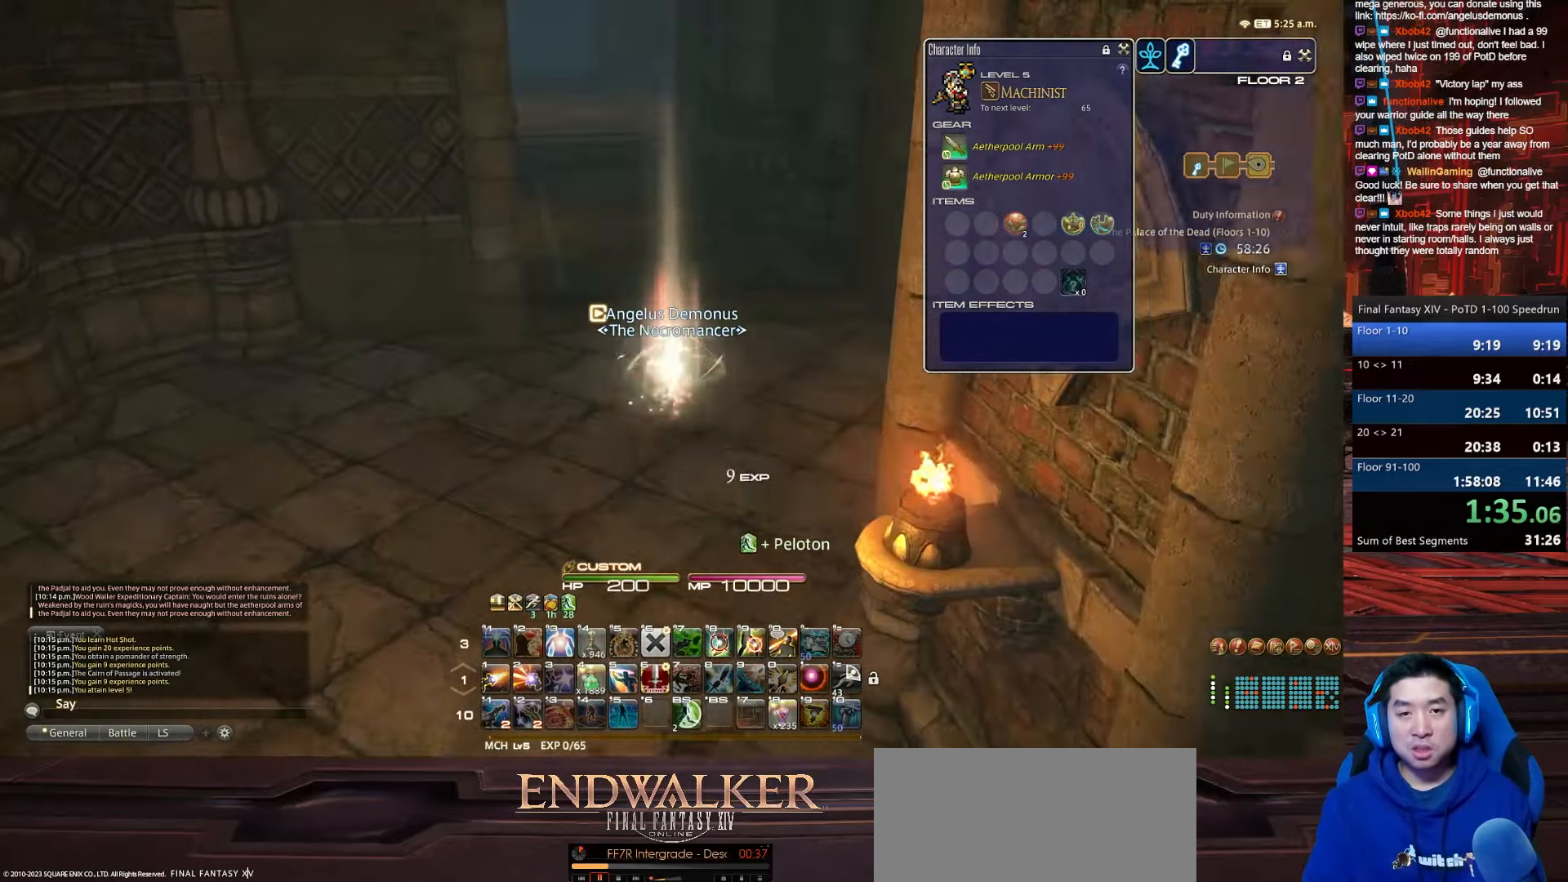
Gameplay with keyboard; each line is a JSON object with the keys held at the frame after it. "events" lists presses ("down") and releases ("up") of ".", "/", "0", "1", "2", "3", "4", "5", "6", "7", "8", "9", "a", "alt_l", "alt_r", "b", "backslash", "backspace", "c", "caps_lock", "comma", "ctrl_l", "ctrl_r", "d", "e", "equals", "escape", "f", "f1", "f10", "f11", "f12", "f2", "f3", "f4", "f5", "f6", "f7", "f8", "f9", "g", "h", "i", "j", "k", "l", "lbracket", "m", "minus", "n", "o", "p", "q", "quote", "r", "rbracket", "return", "s", "semicolon", "shift_l", "shift_r", "space", "t", "tab", "tilde", "u", "v", "w", "x", "y" and "z" between this image and that frame as [ms after this image, input, new state], when the widget could be followed in between. No other keys are recorded. Mouse input is not recorded.
{"keys": ["w"], "events": [[67, "p", "down"], [466, "p", "up"]]}
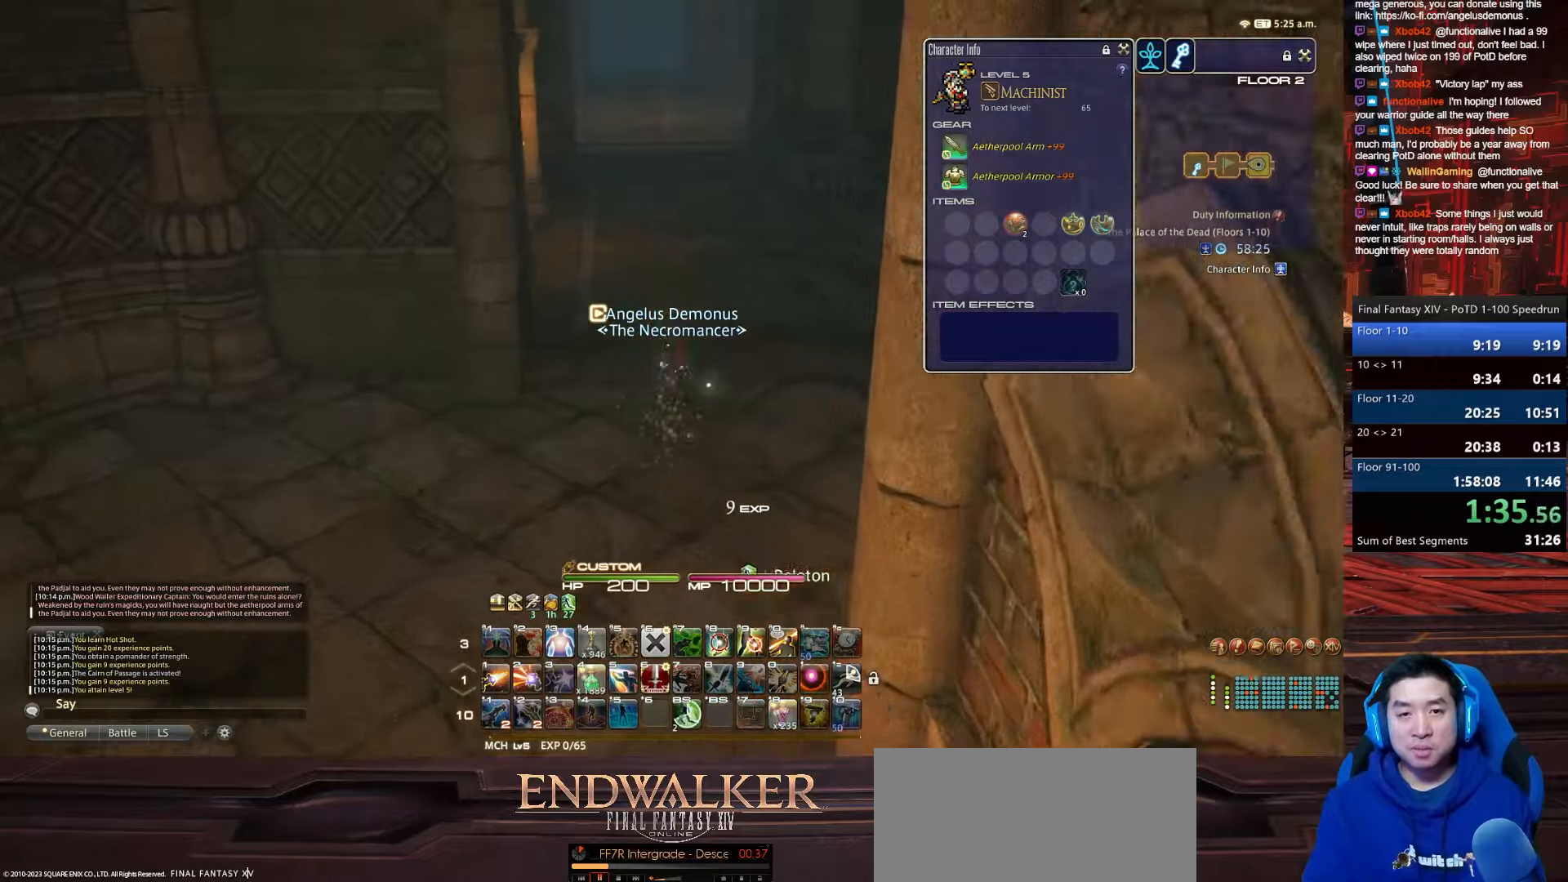
{"keys": ["p", "w"], "events": [[200, "p", "down"]]}
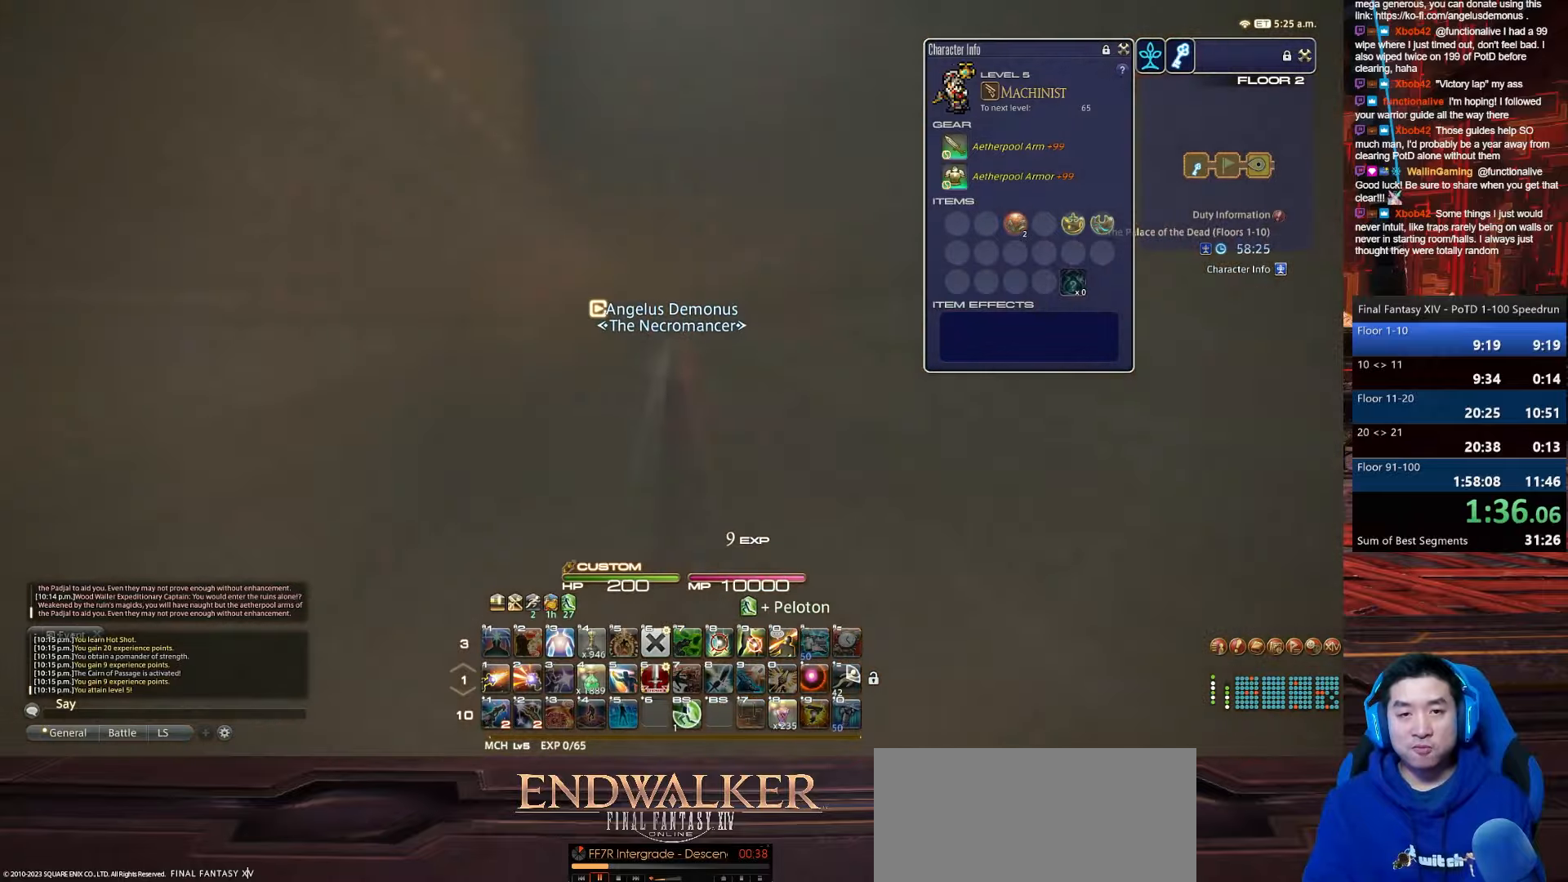
{"keys": ["minus", "w"], "events": [[67, "p", "up"], [267, "minus", "down"]]}
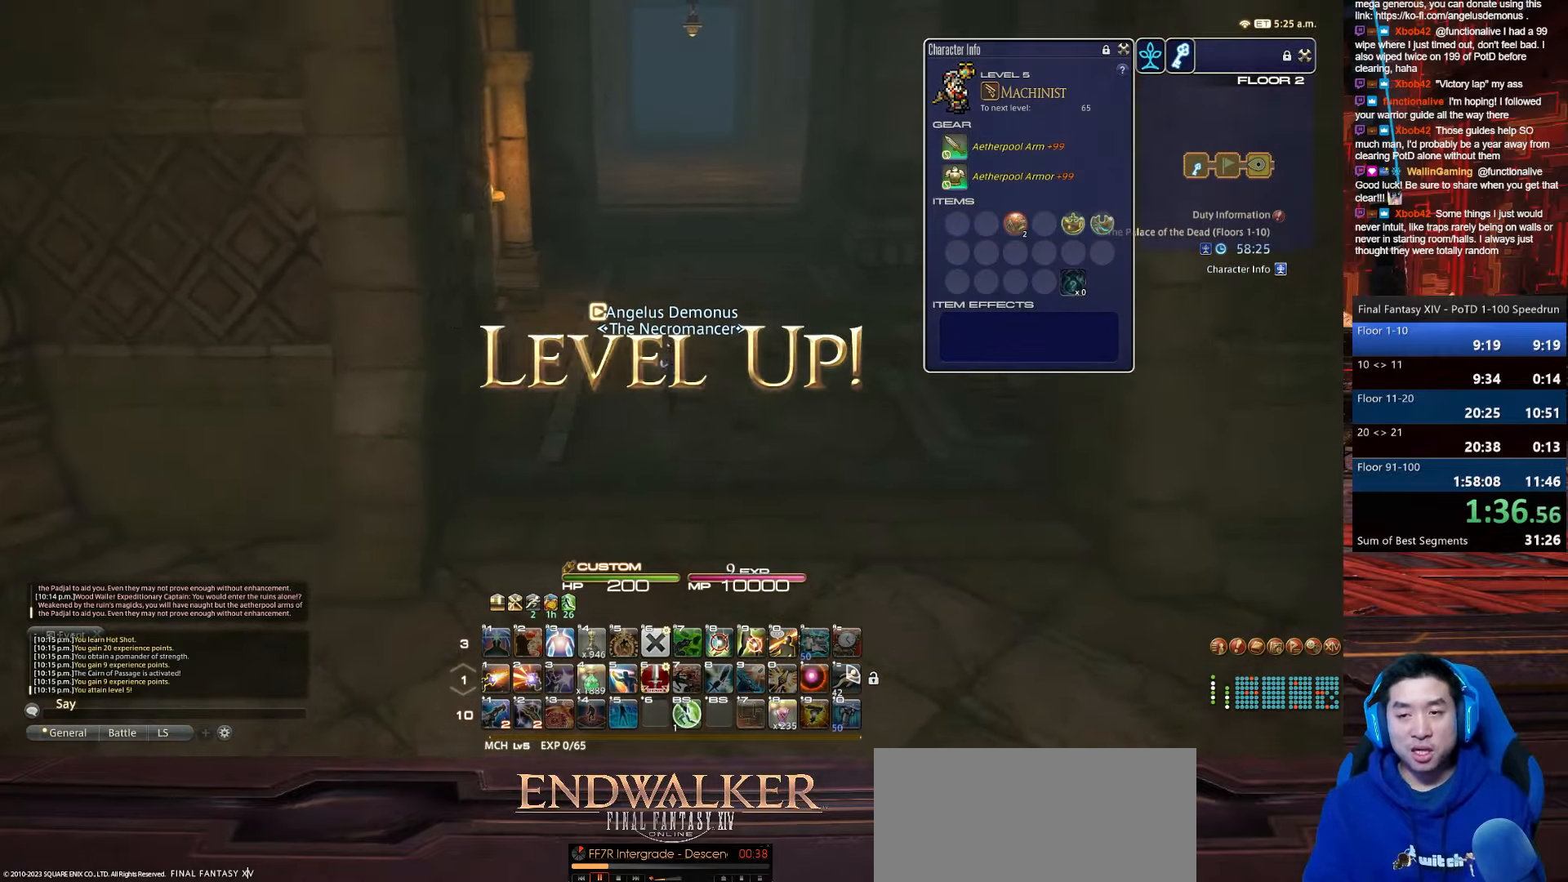
{"keys": ["w"], "events": [[100, "minus", "up"]]}
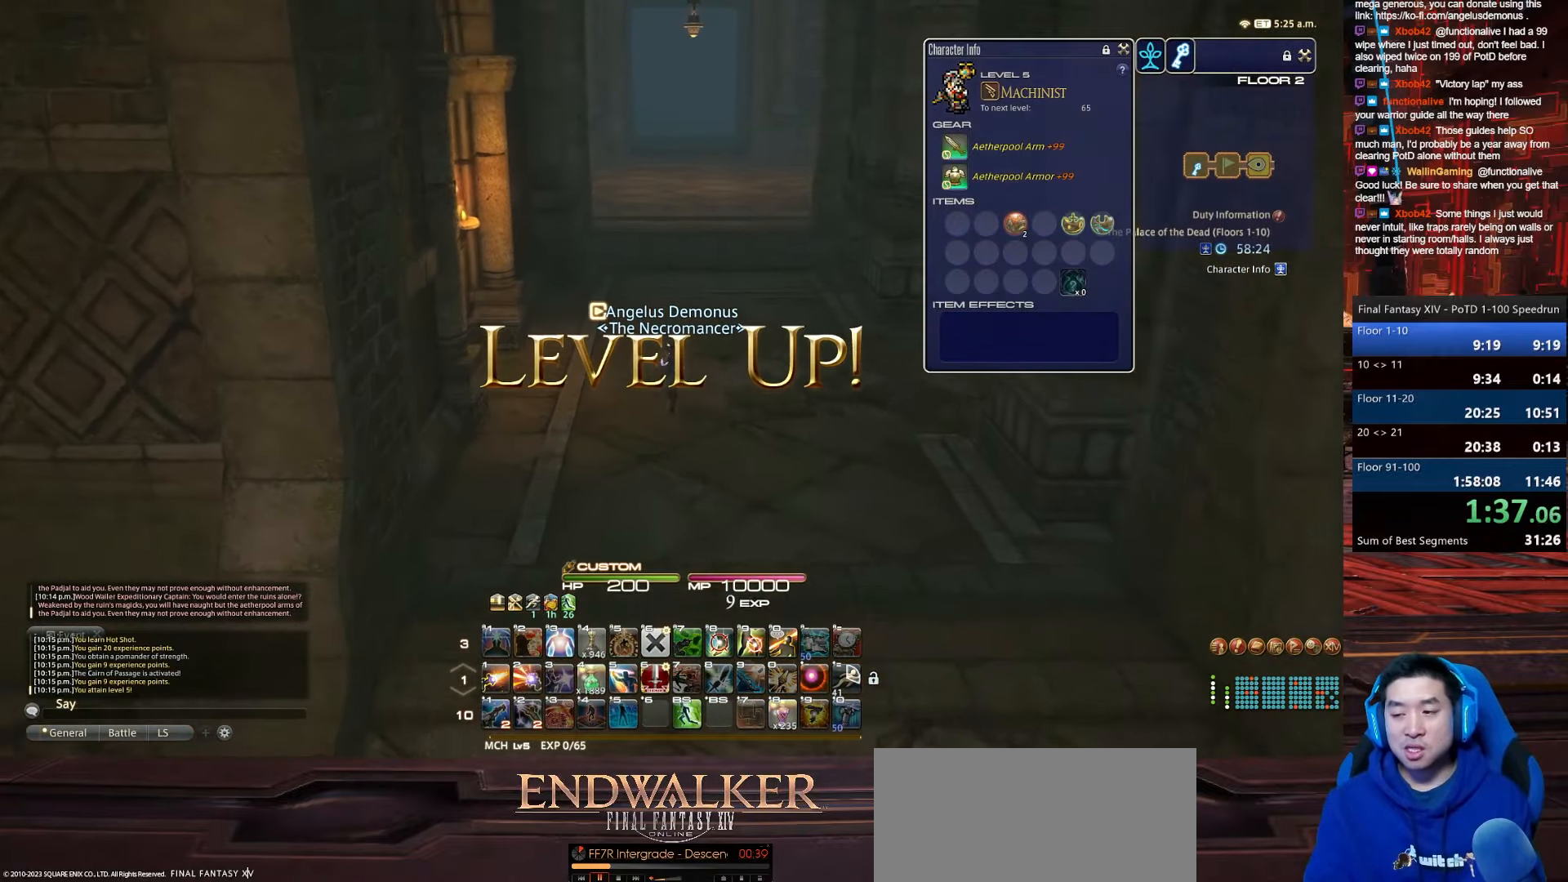
{"keys": ["w"], "events": []}
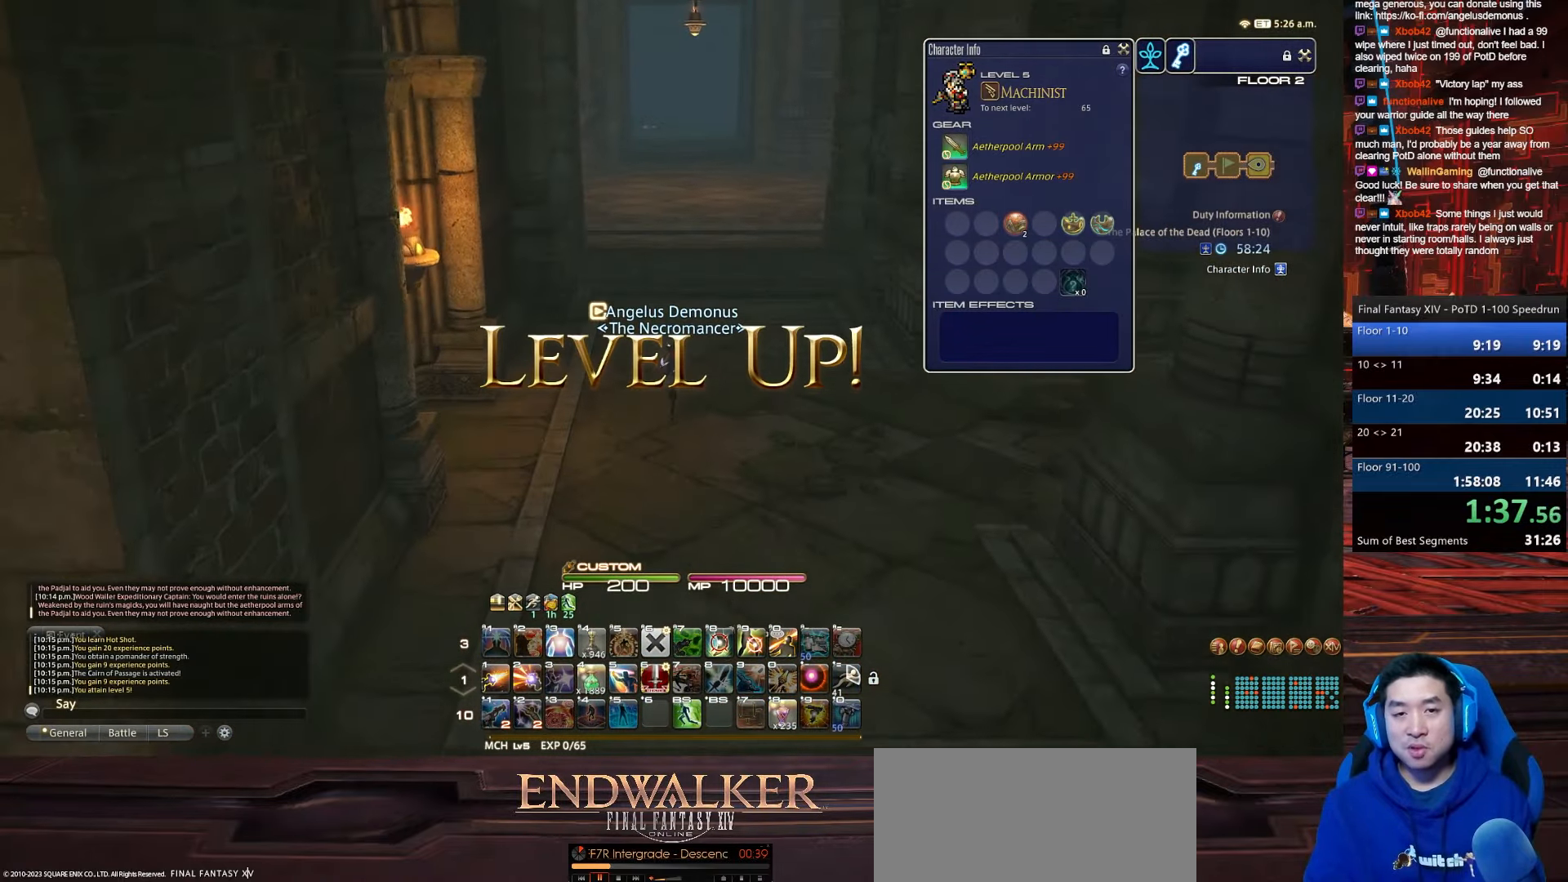
{"keys": ["w"], "events": []}
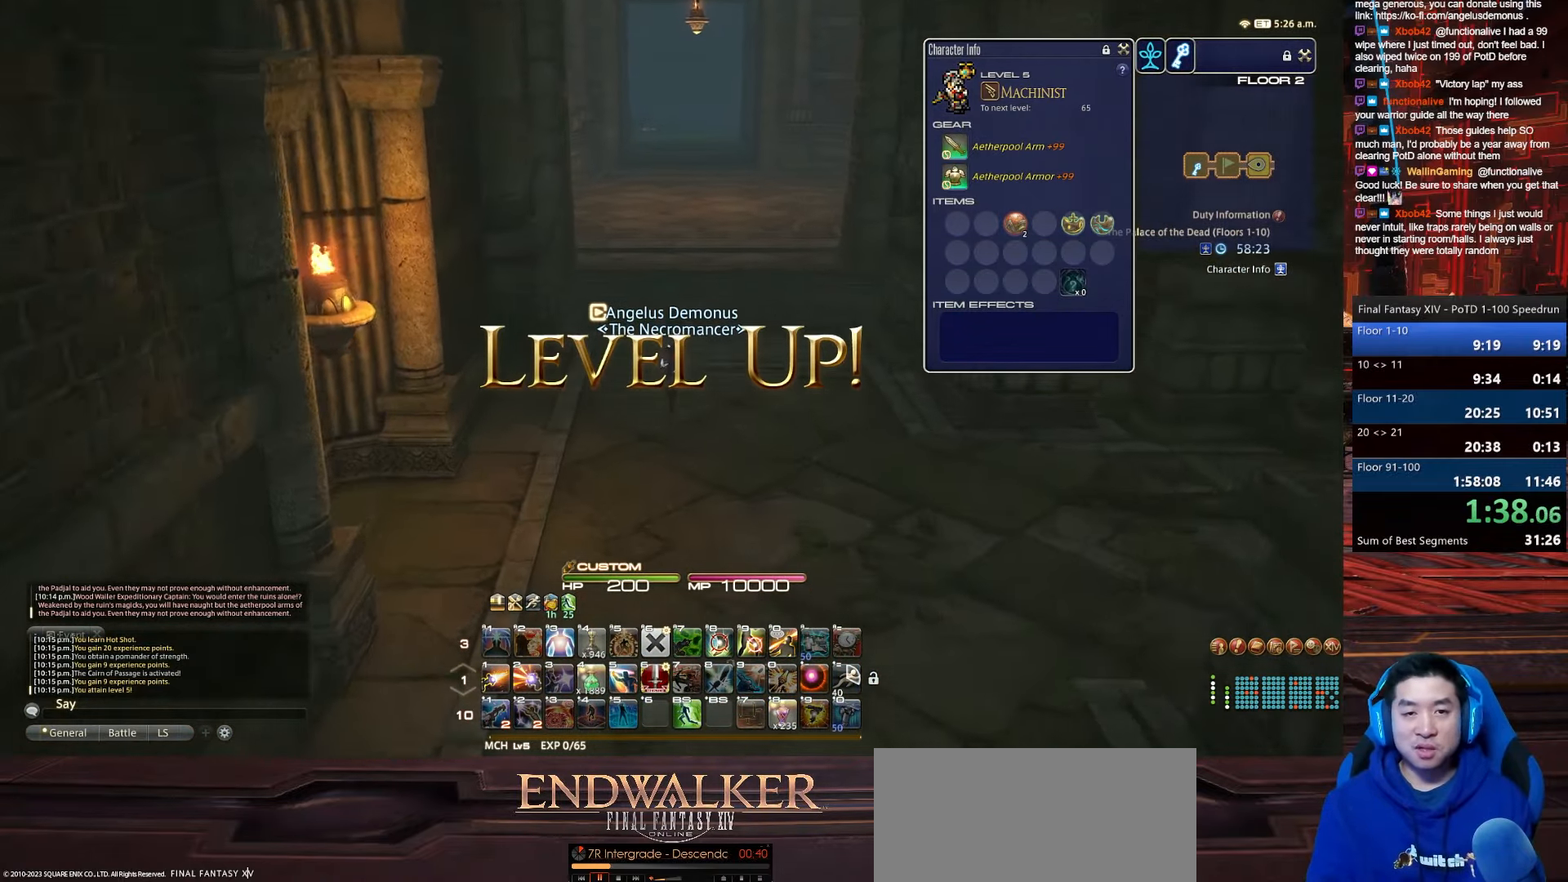
{"keys": ["w"], "events": []}
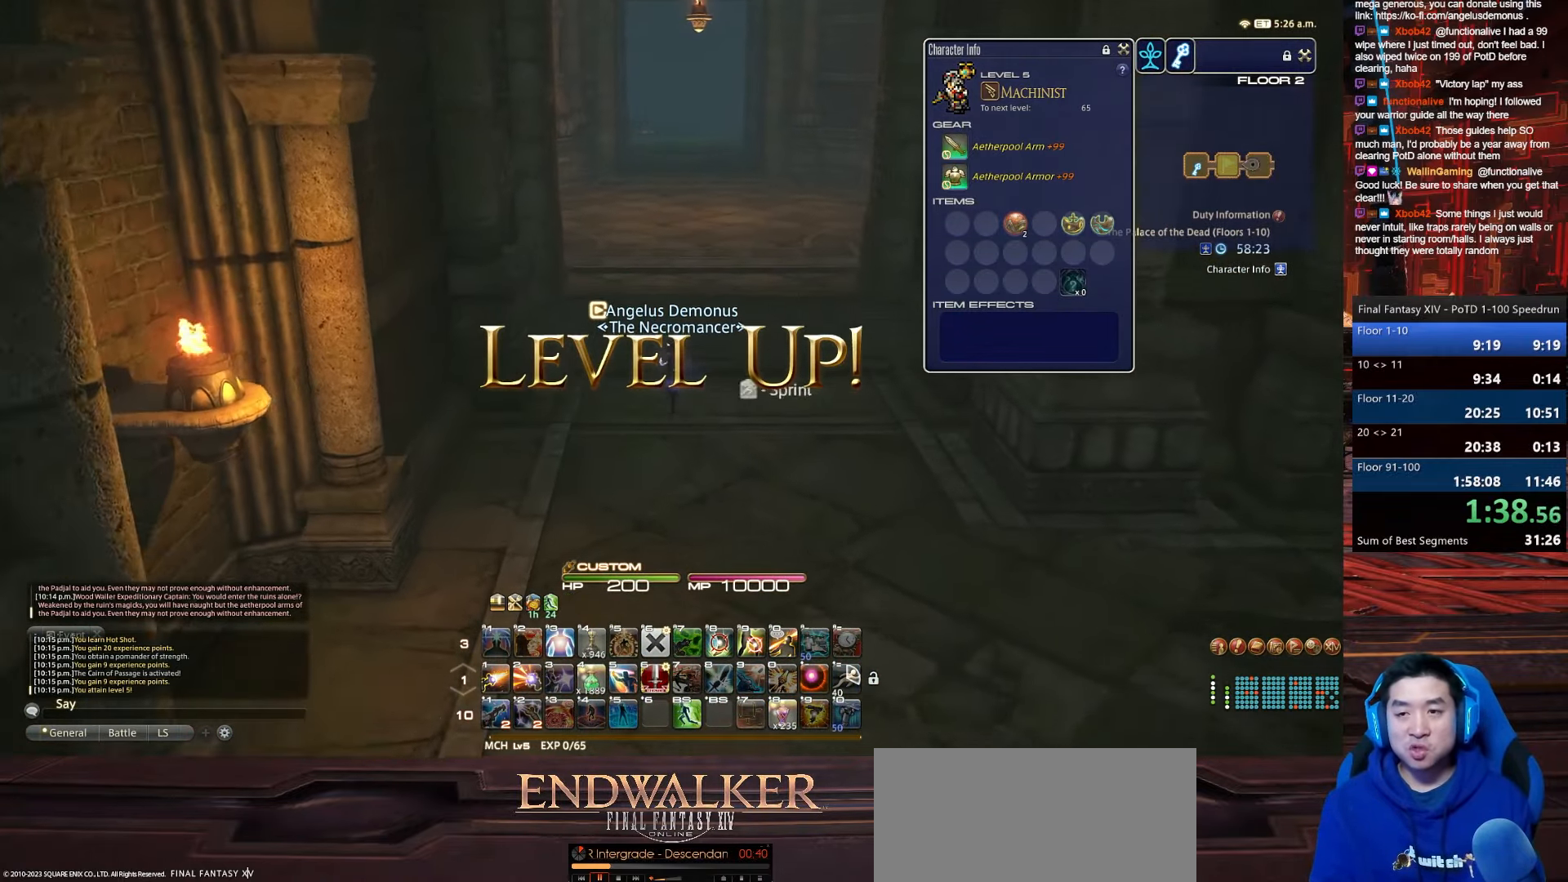
{"keys": ["w"], "events": []}
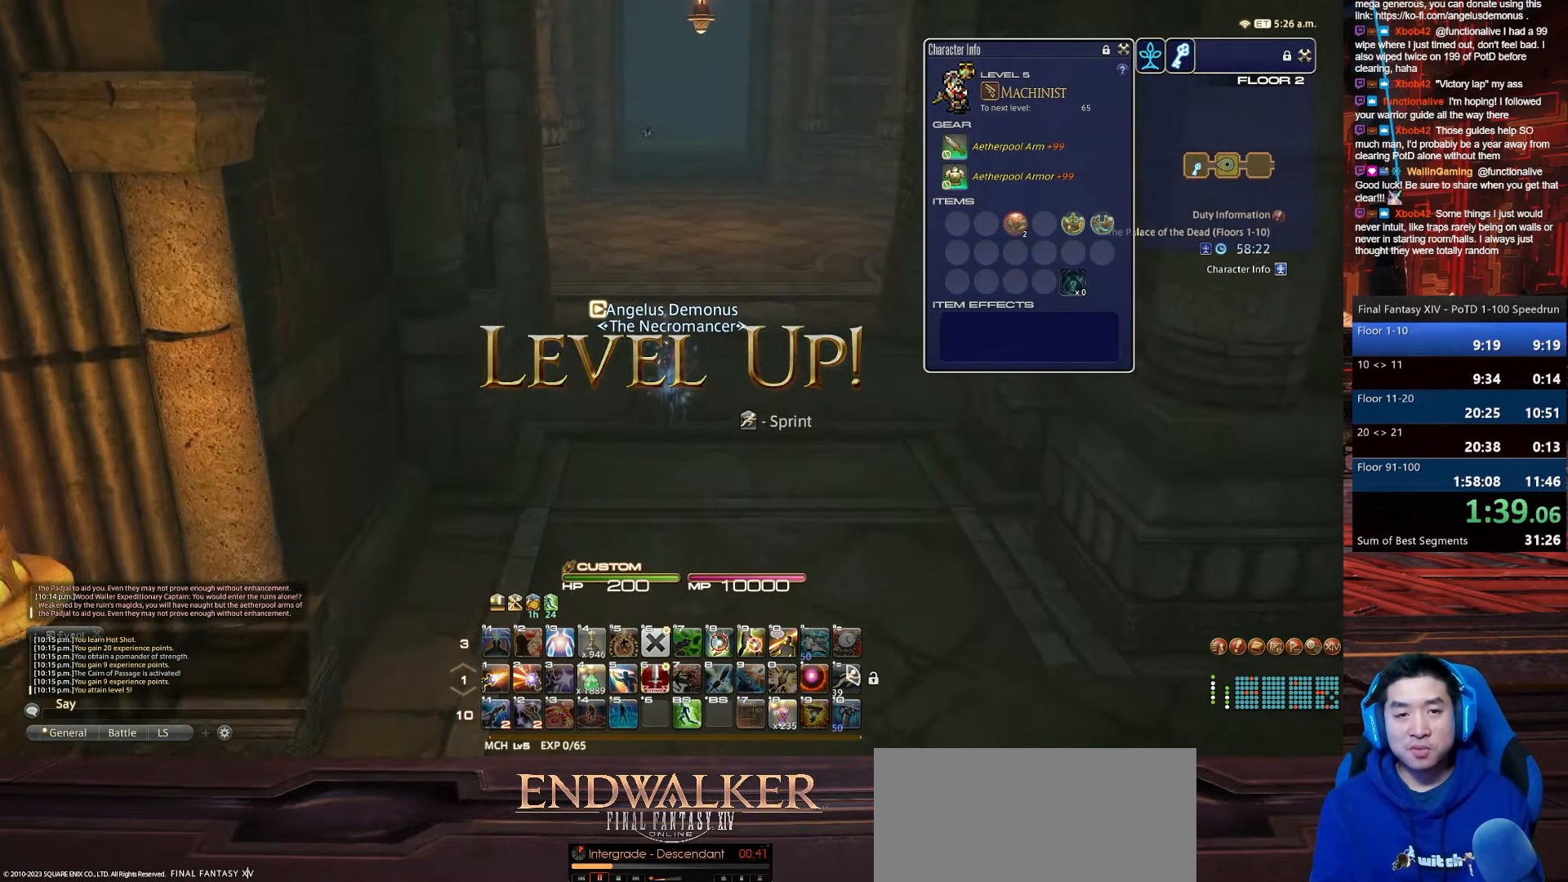
{"keys": ["w"], "events": []}
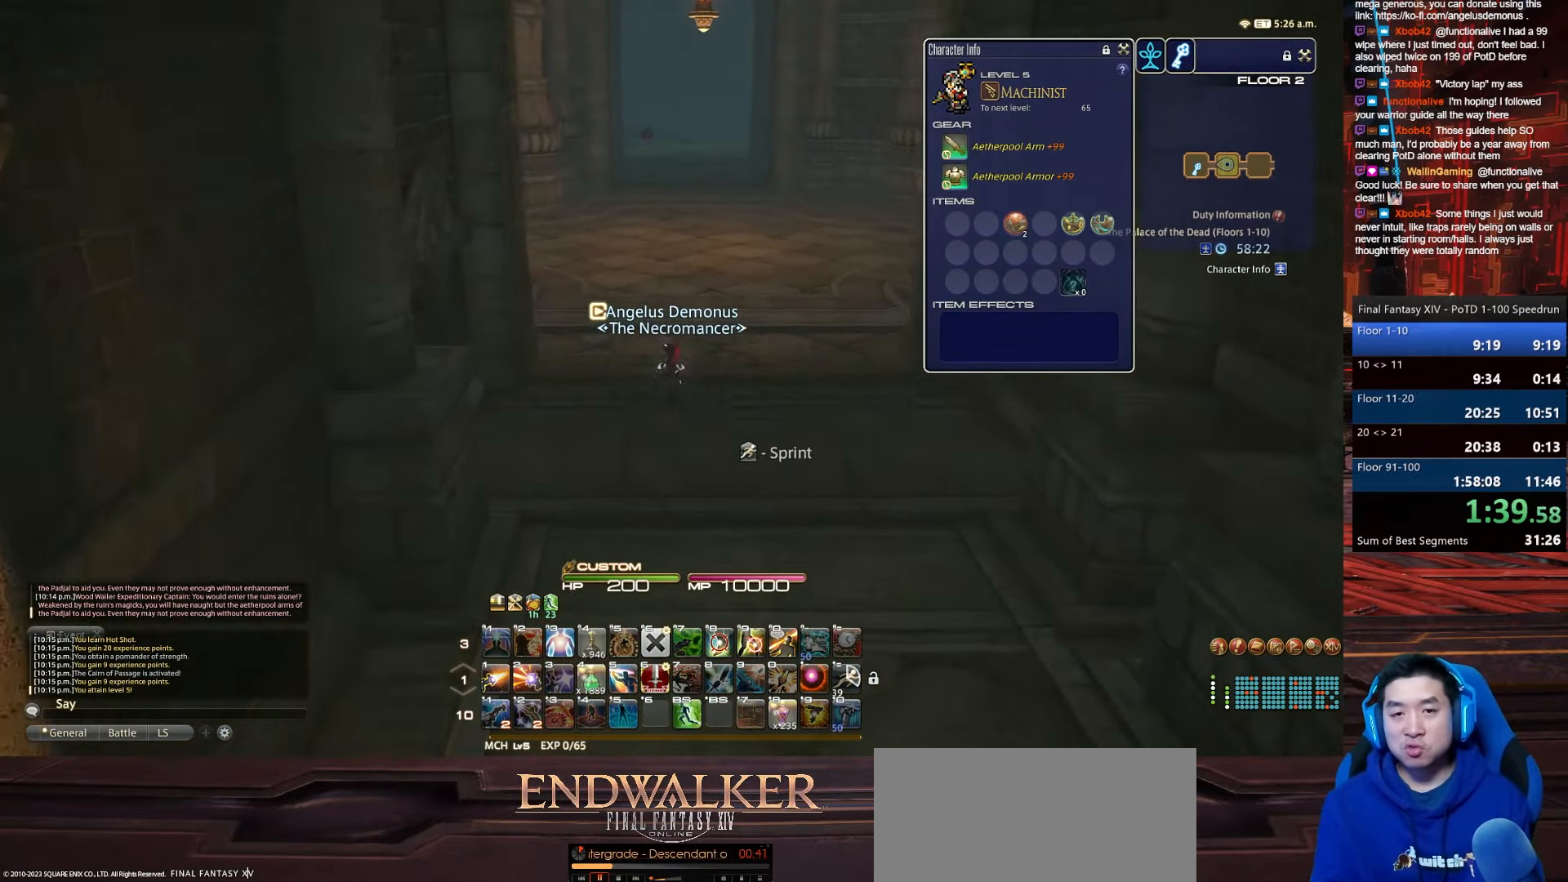
{"keys": ["w"], "events": []}
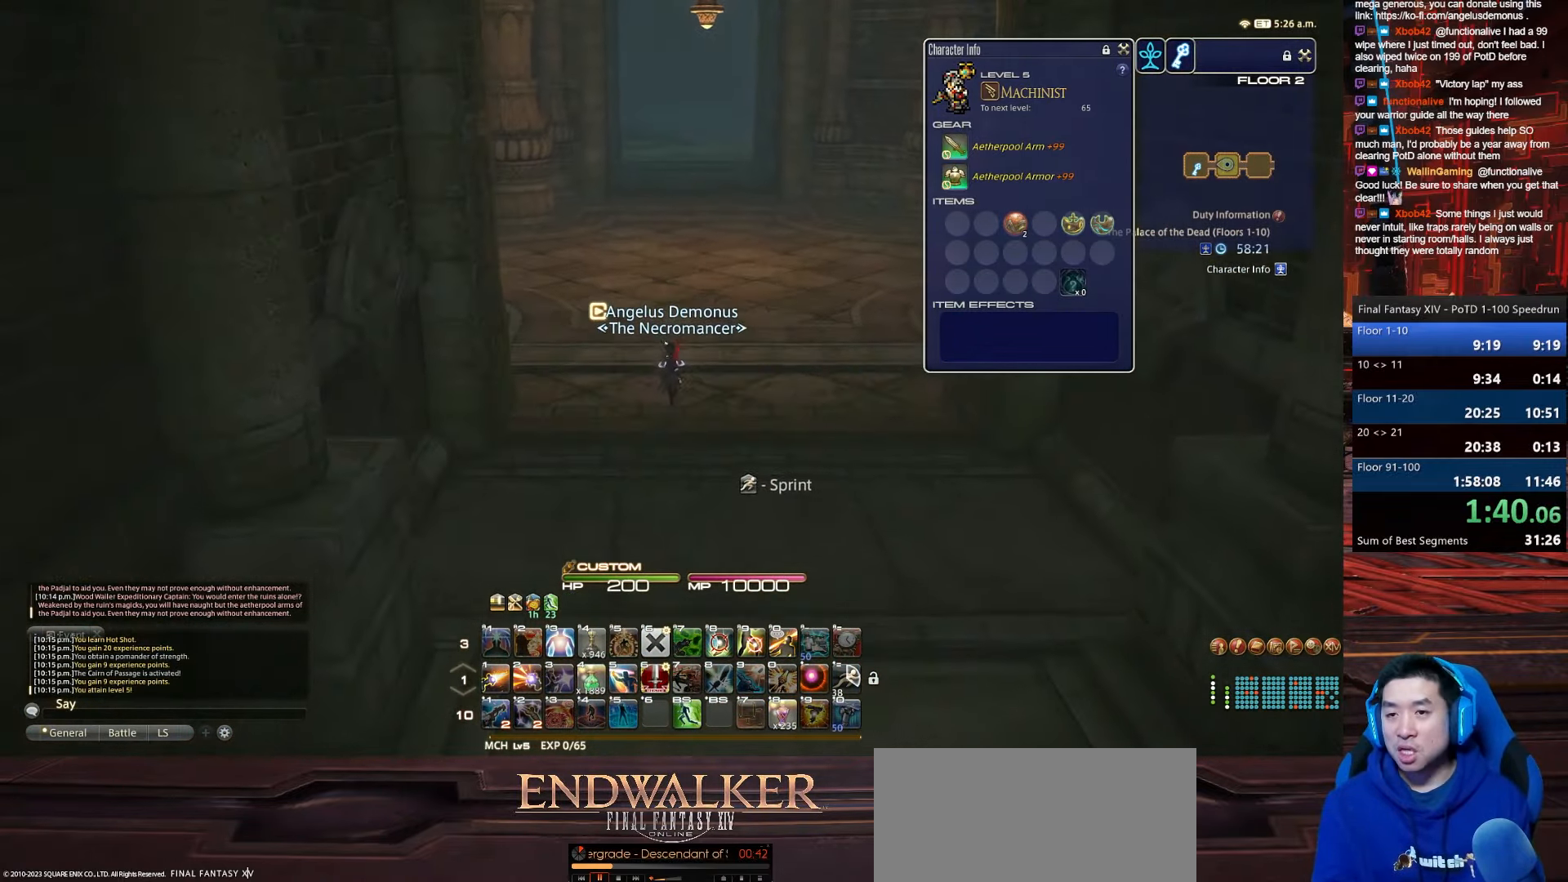
{"keys": ["w"], "events": []}
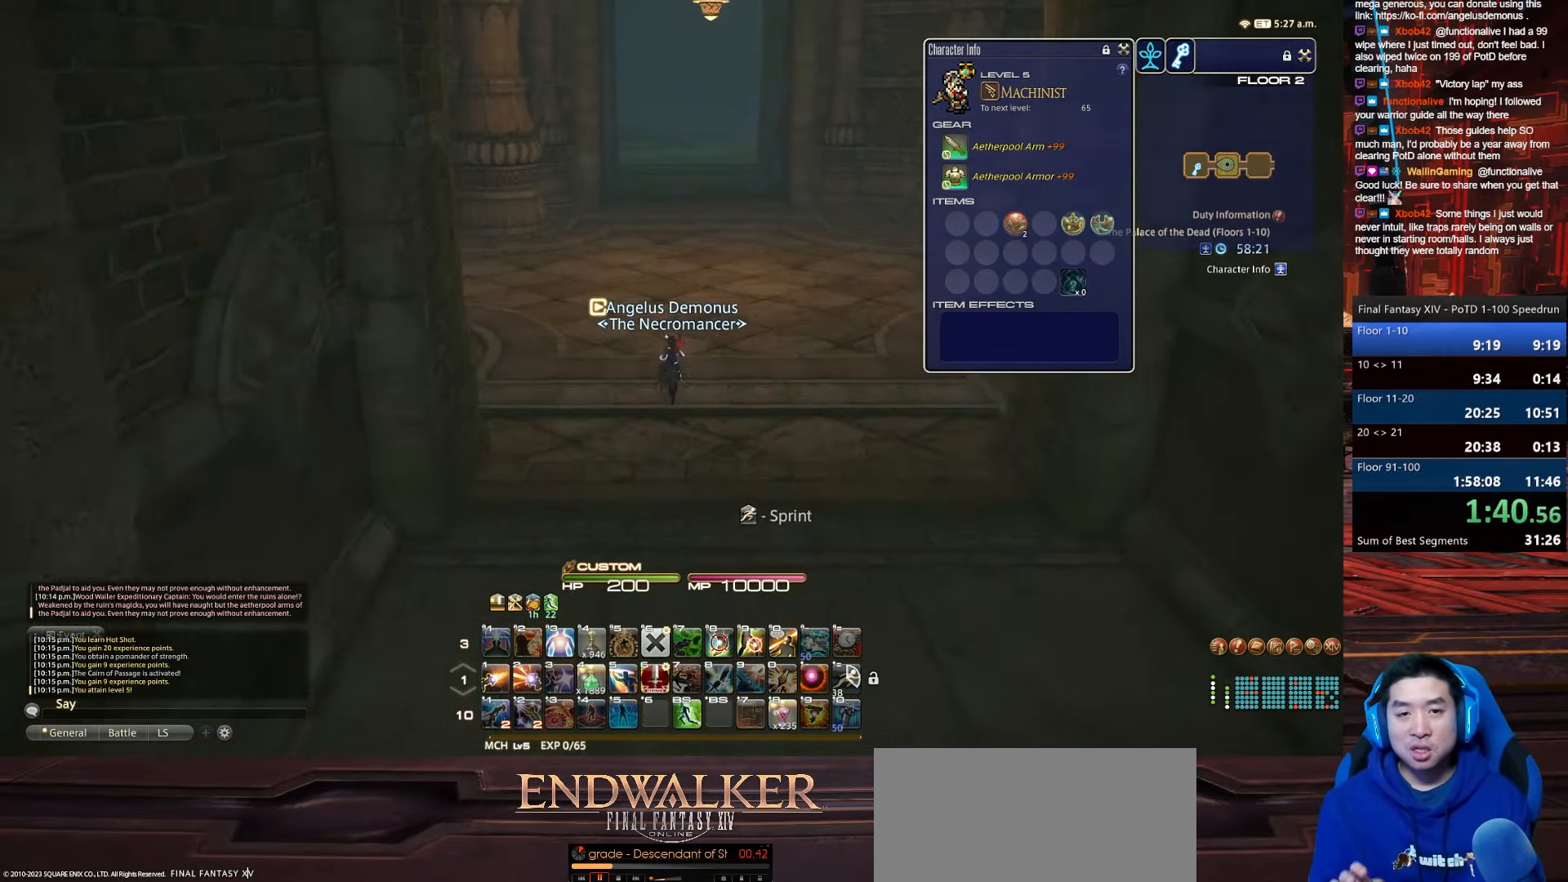
{"keys": ["w"], "events": []}
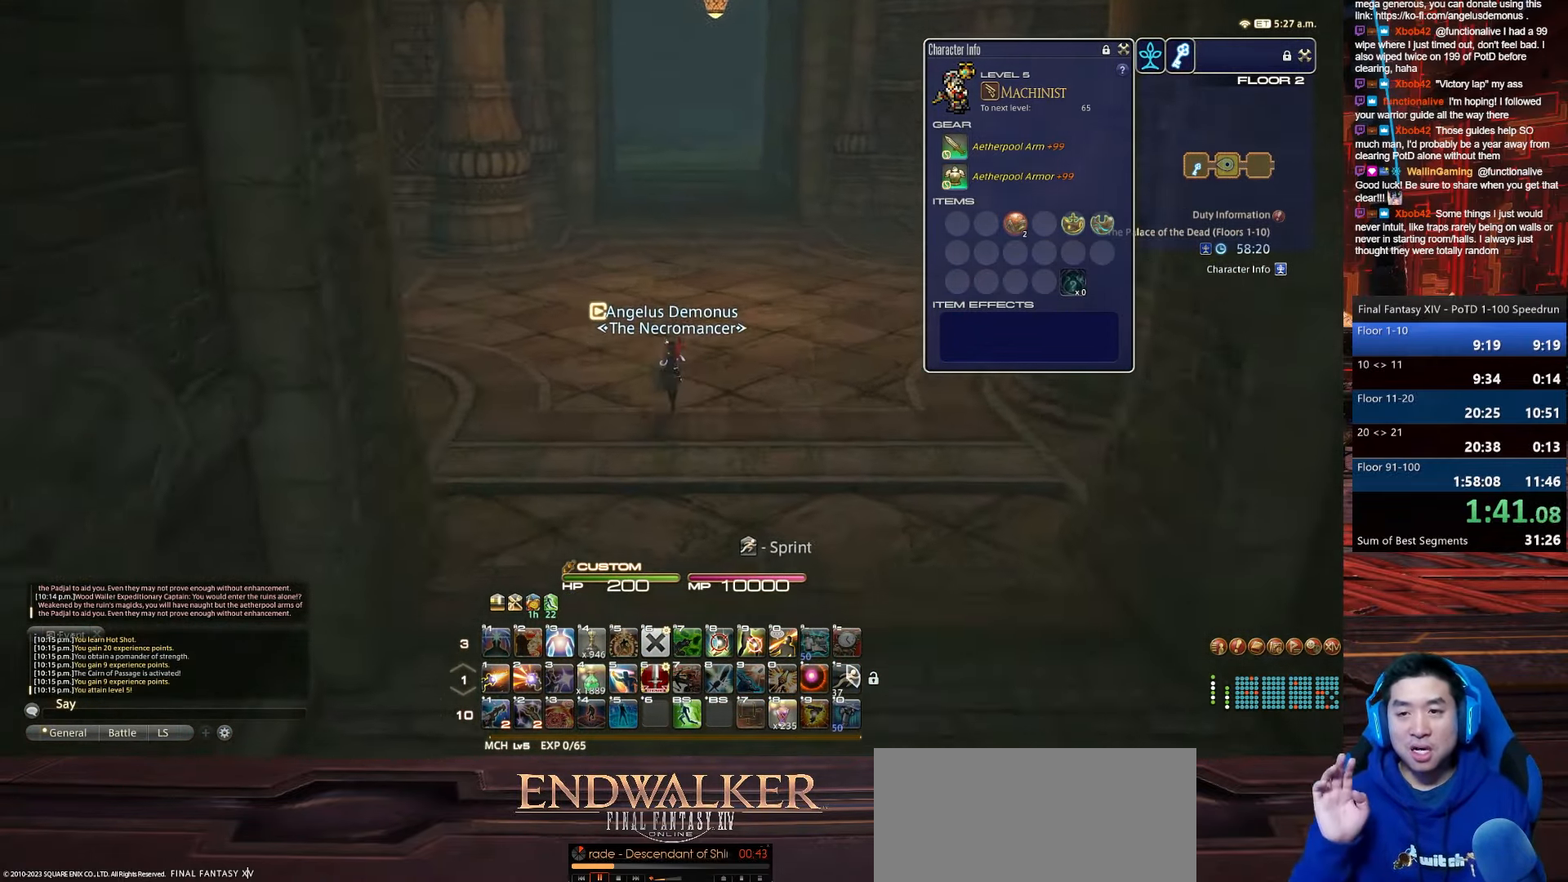
{"keys": ["w"], "events": []}
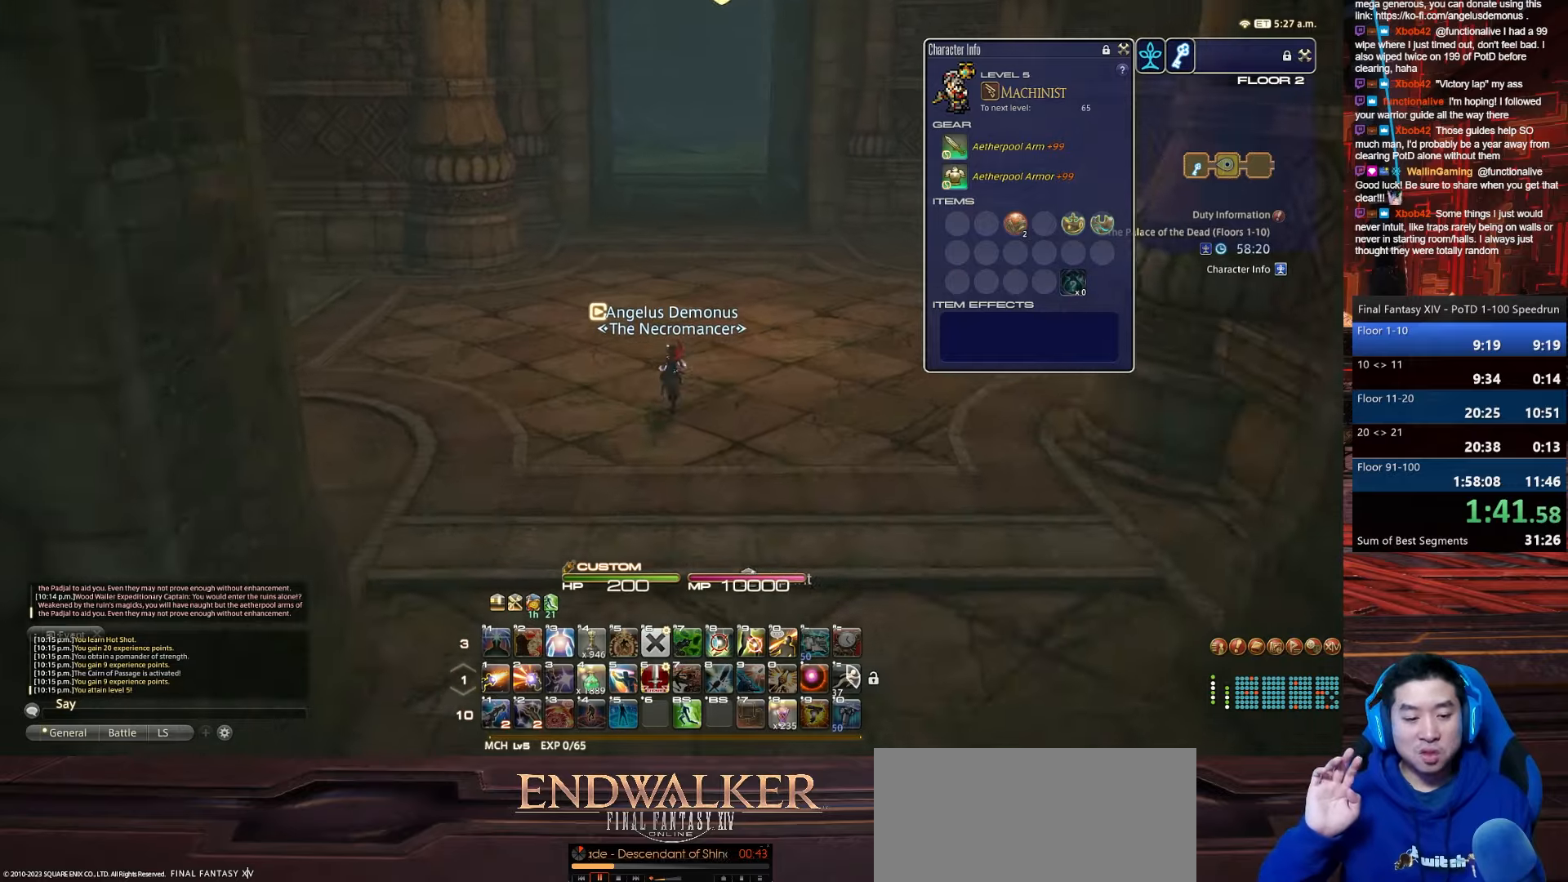
{"keys": ["w"], "events": []}
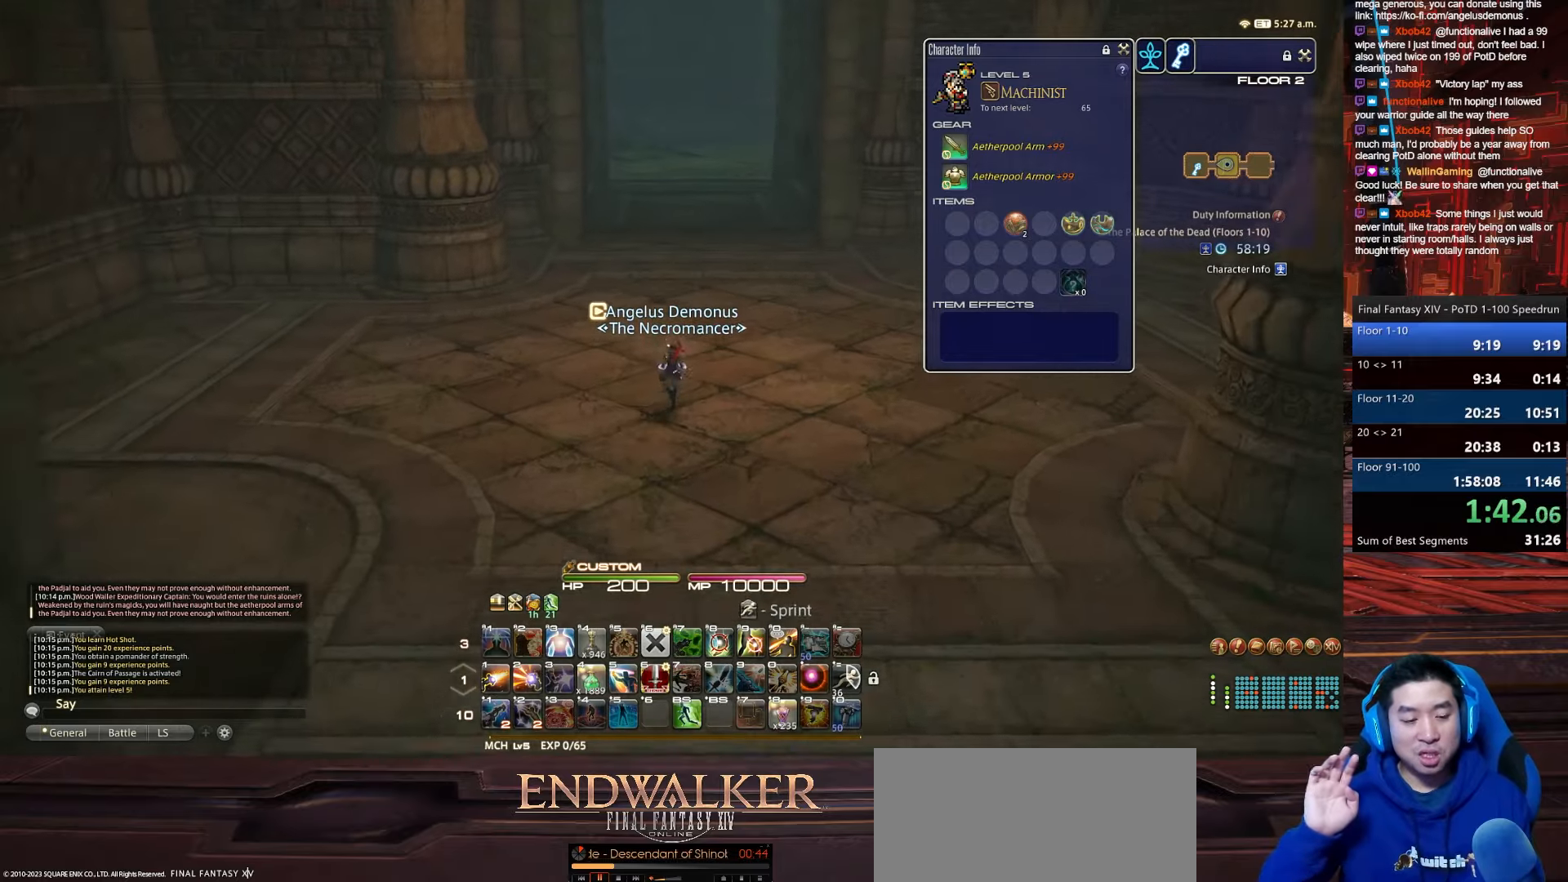
{"keys": ["w"], "events": []}
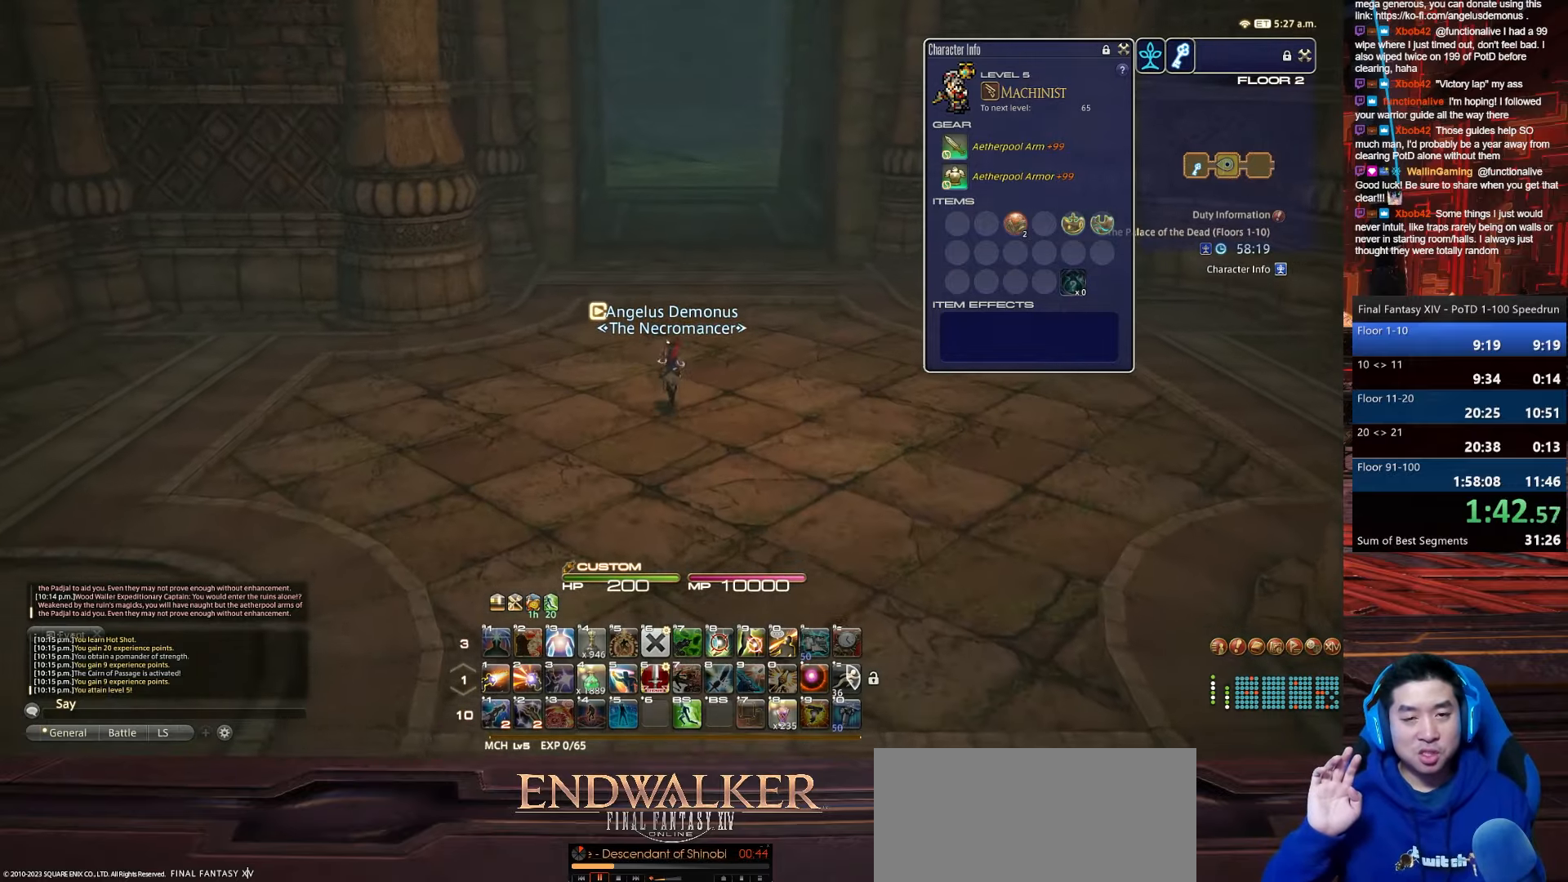
{"keys": ["w"], "events": []}
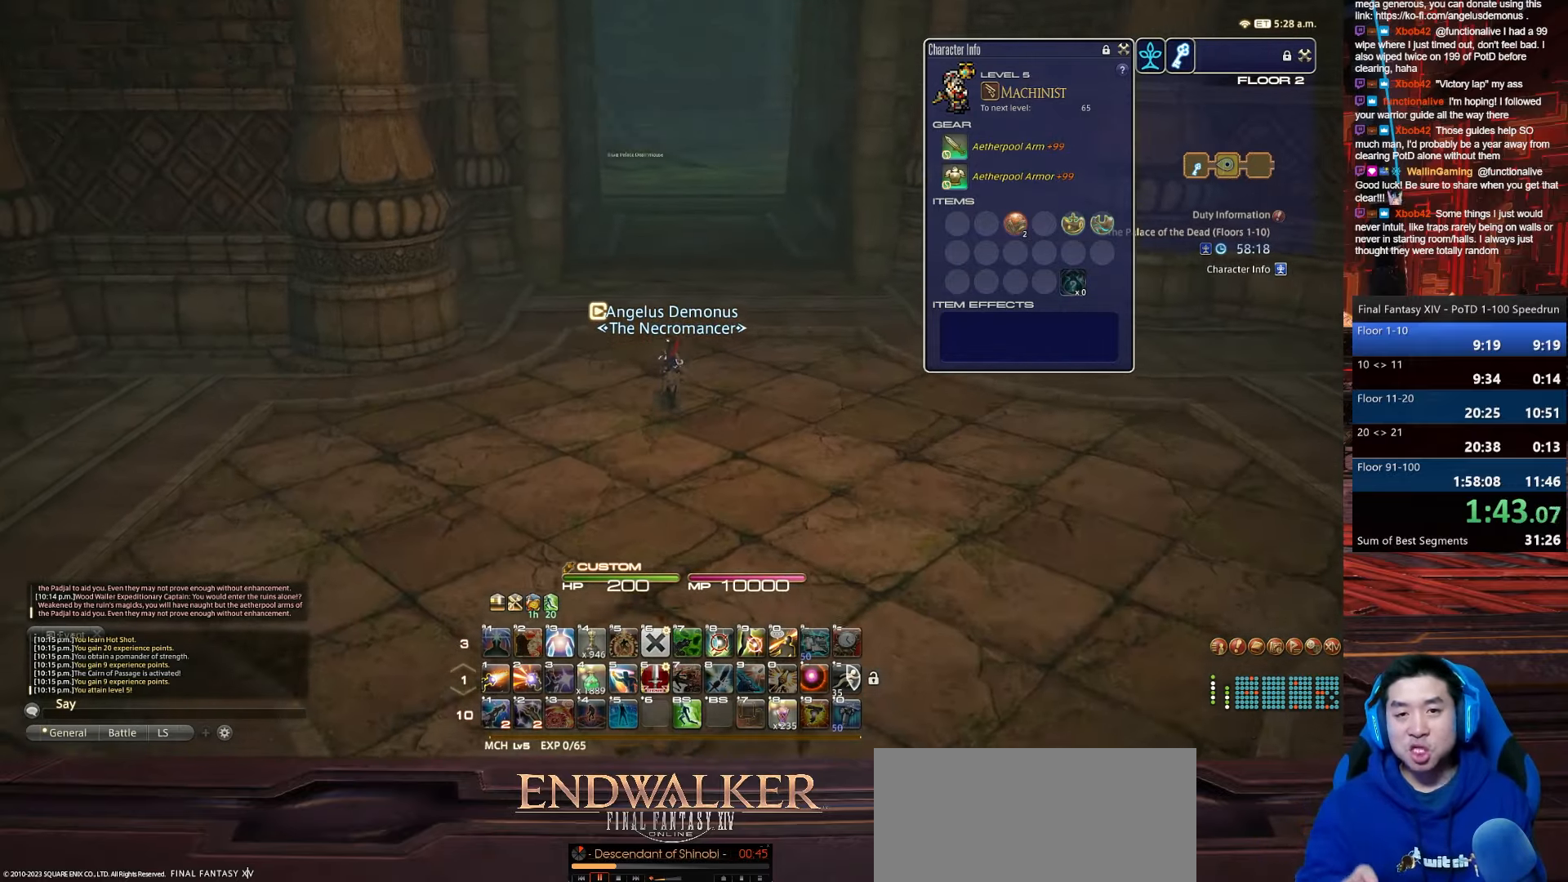
{"keys": ["w"], "events": []}
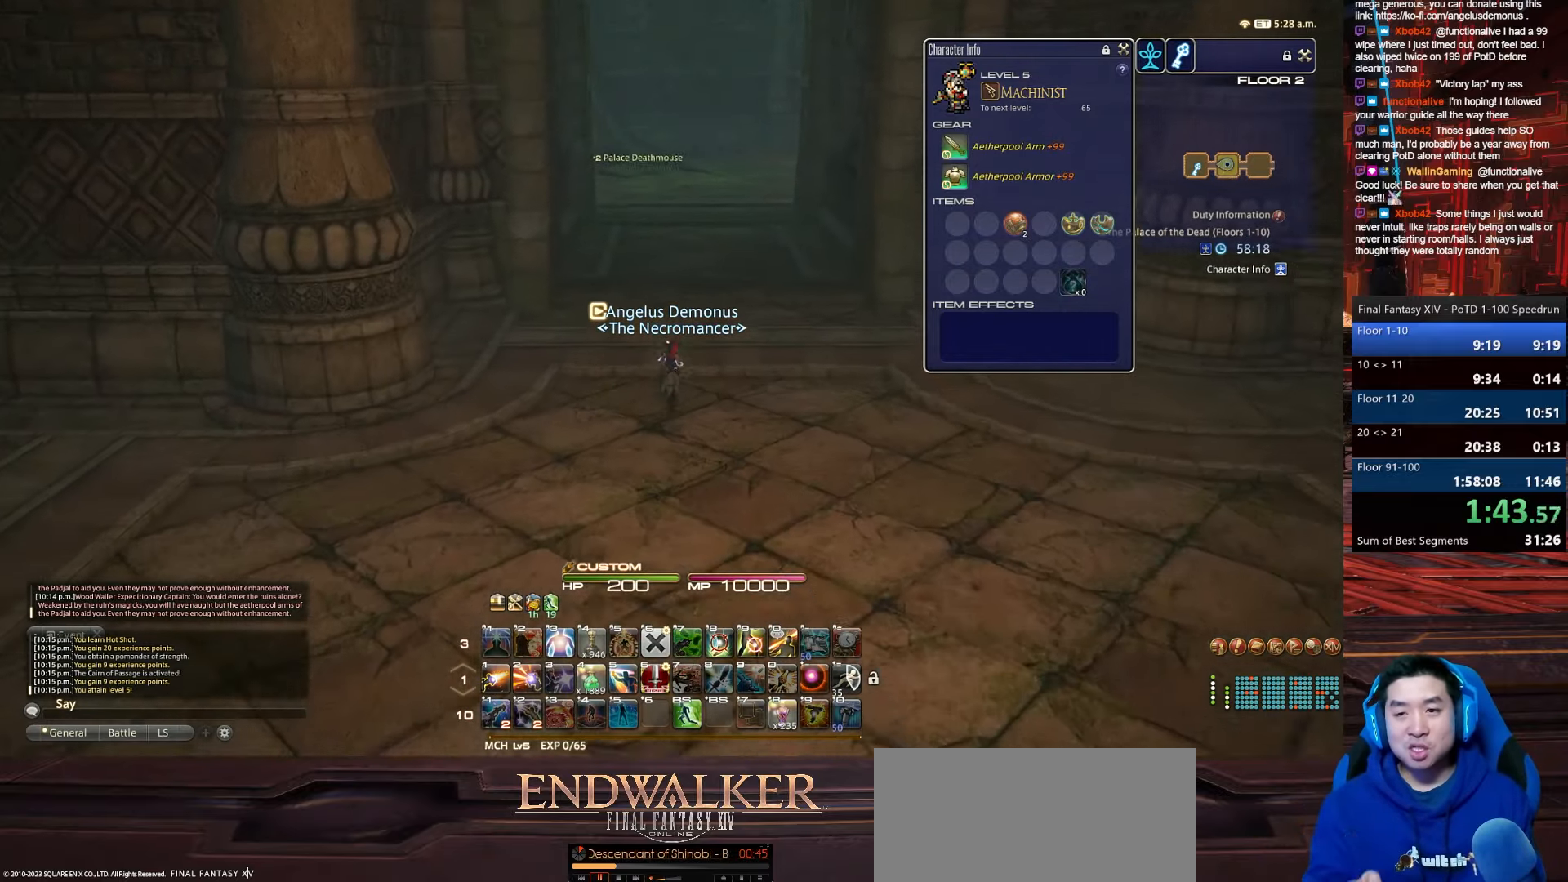
{"keys": ["w"], "events": []}